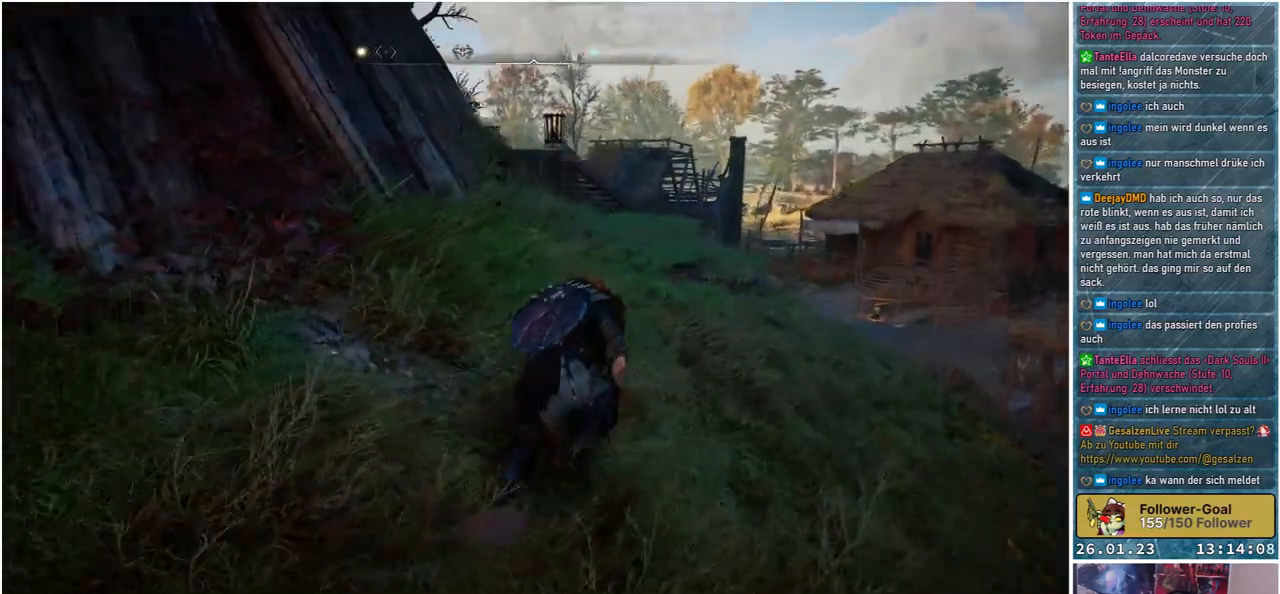
Gameplay with a controller (Xbox layout); each line is a JSON object with the inputs held at the frame after it. "events" lists button and stick changes between this image and that frame as [ms after this image, input, new state], when the widget could be followed in between.
{"buttons": [], "left_stick": "up", "right_stick": "center", "events": [[350, "right_stick", "center"]]}
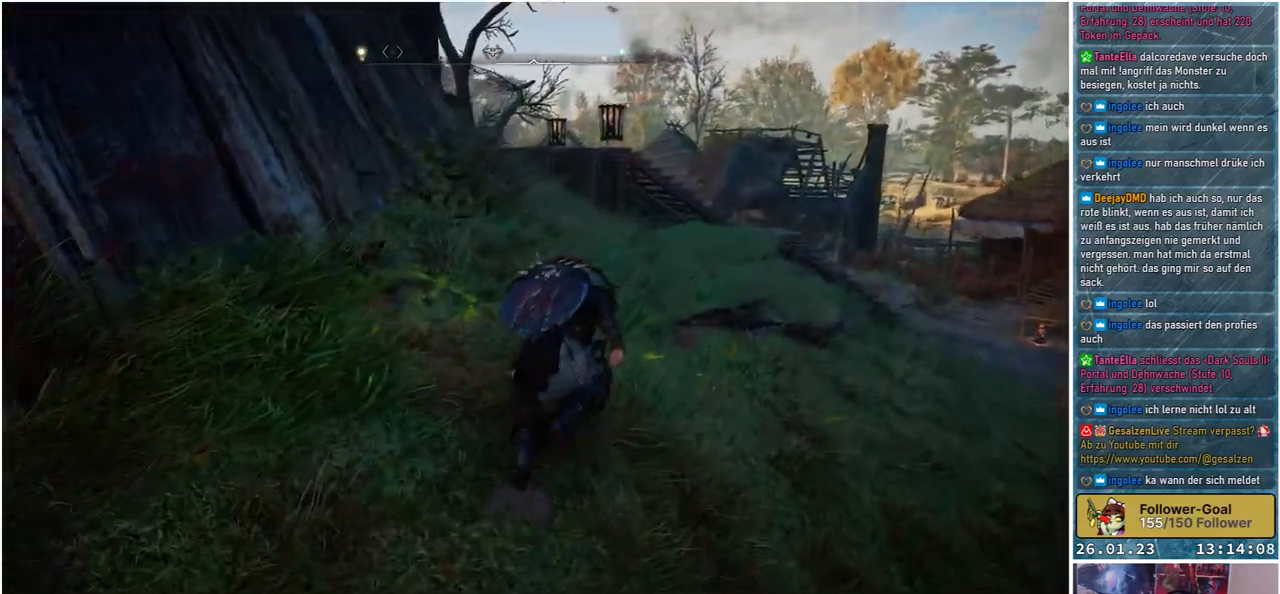
{"buttons": [], "left_stick": "up", "right_stick": "center", "events": []}
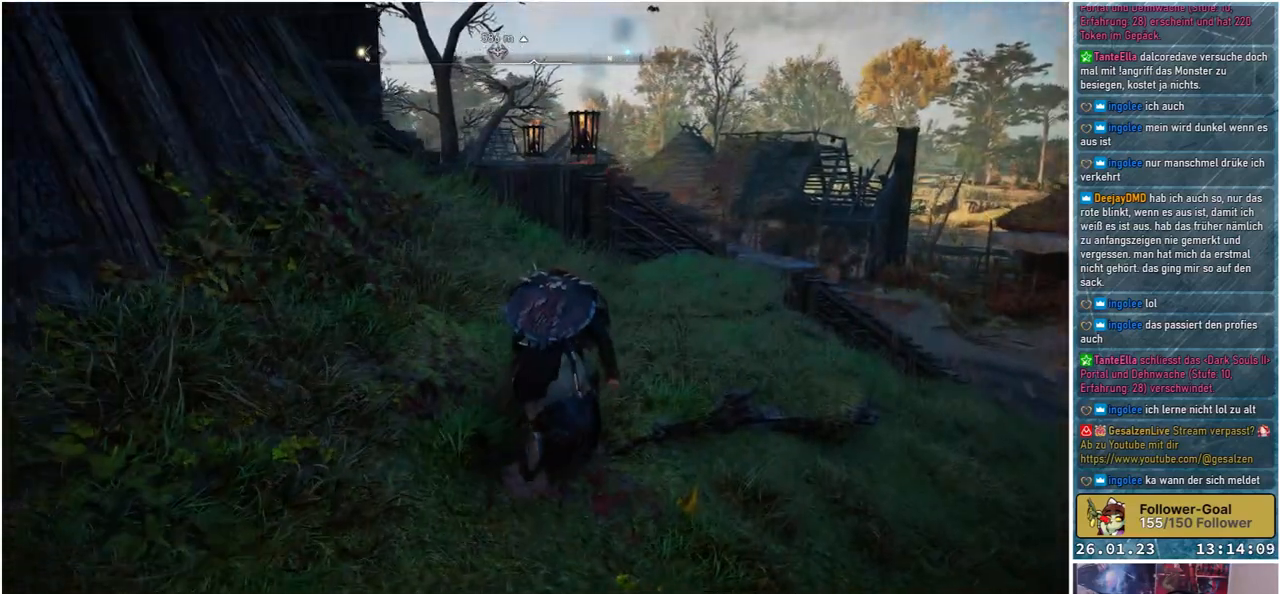
{"buttons": [], "left_stick": "up", "right_stick": "left", "events": [[67, "right_stick", "left"]]}
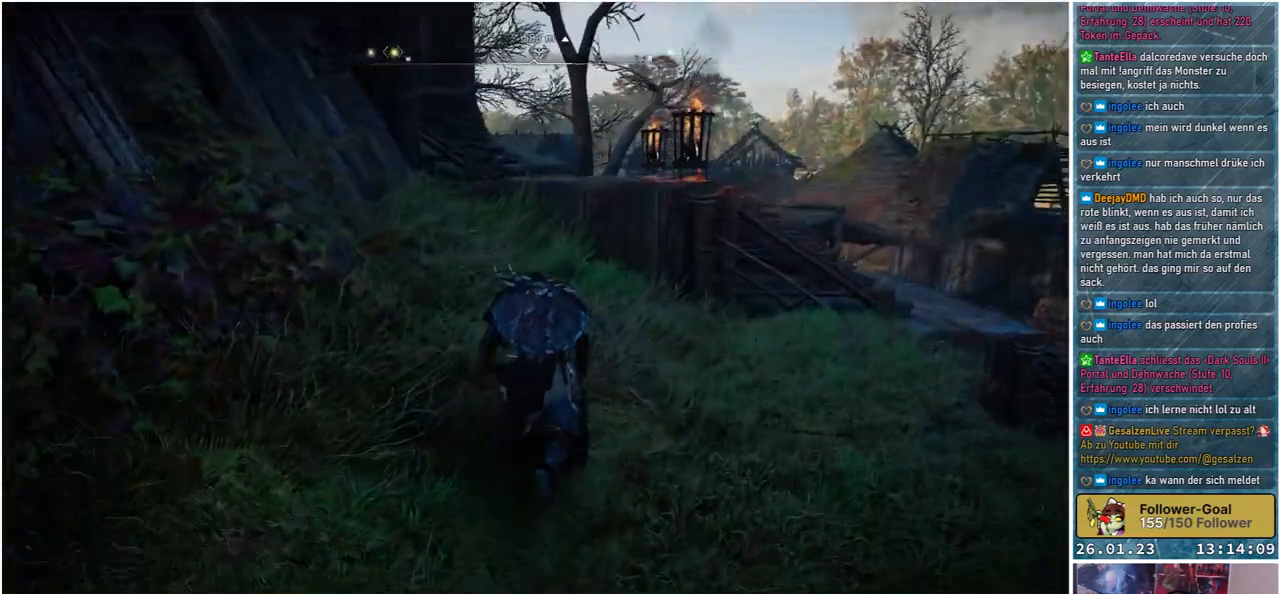
{"buttons": [], "left_stick": "up", "right_stick": "left", "events": []}
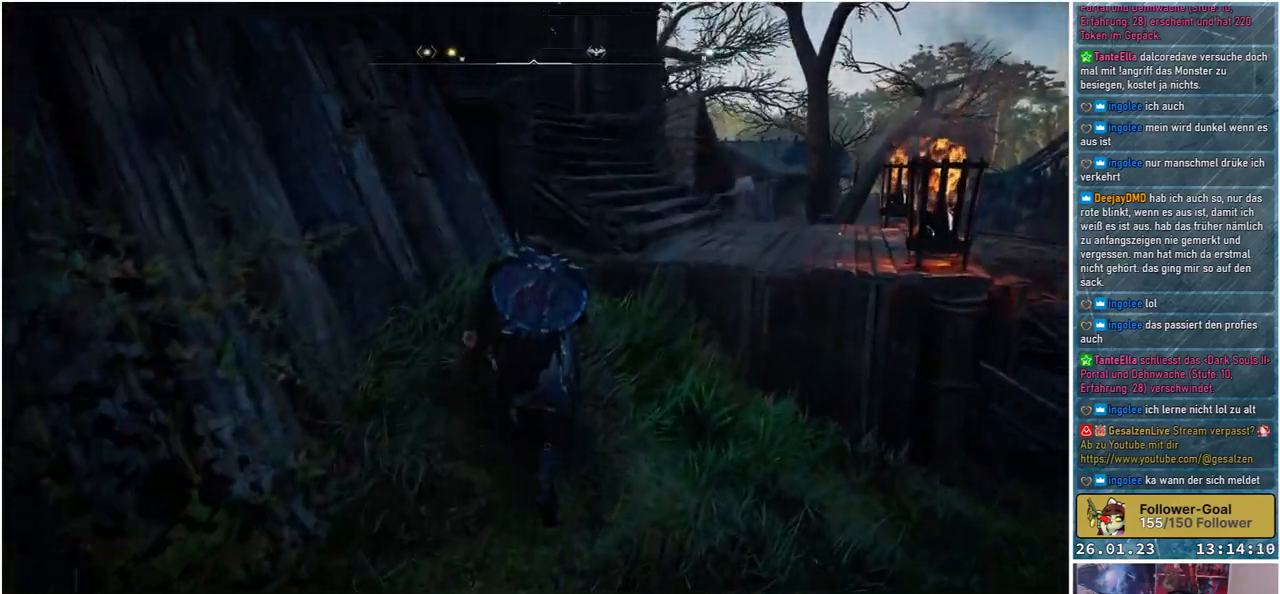
{"buttons": ["A"], "left_stick": "up", "right_stick": "center", "events": [[83, "right_stick", "center"], [233, "A", "down"]]}
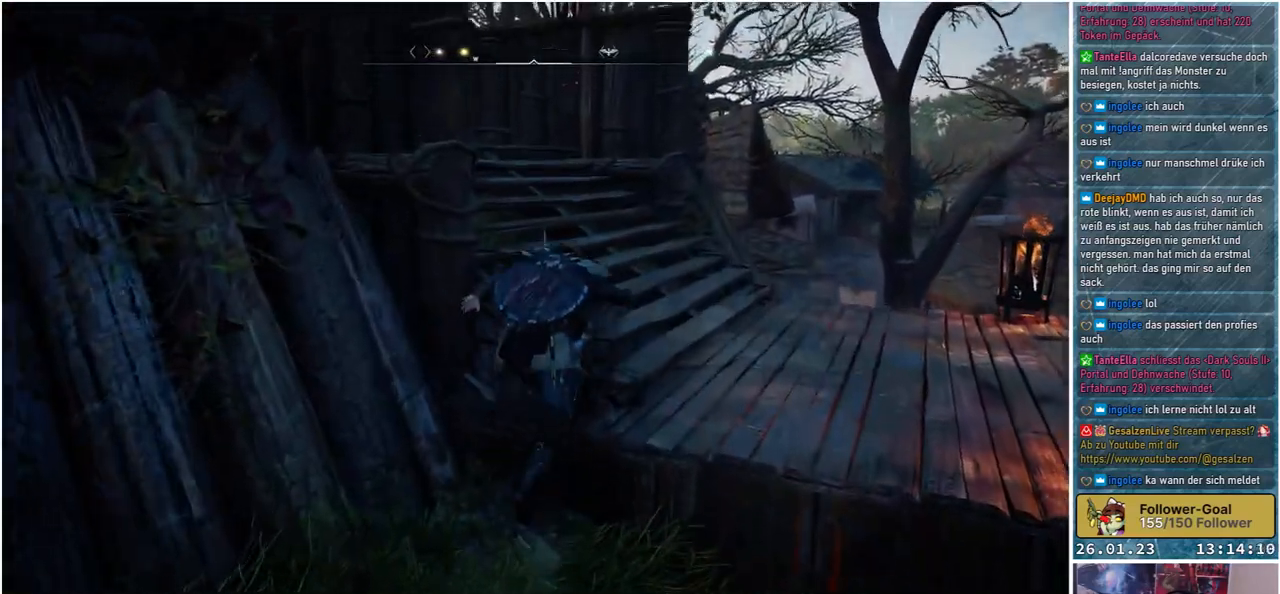
{"buttons": [], "left_stick": "up-left", "right_stick": "left", "events": [[233, "A", "up"], [333, "left_stick", "up-left"], [433, "right_stick", "left"]]}
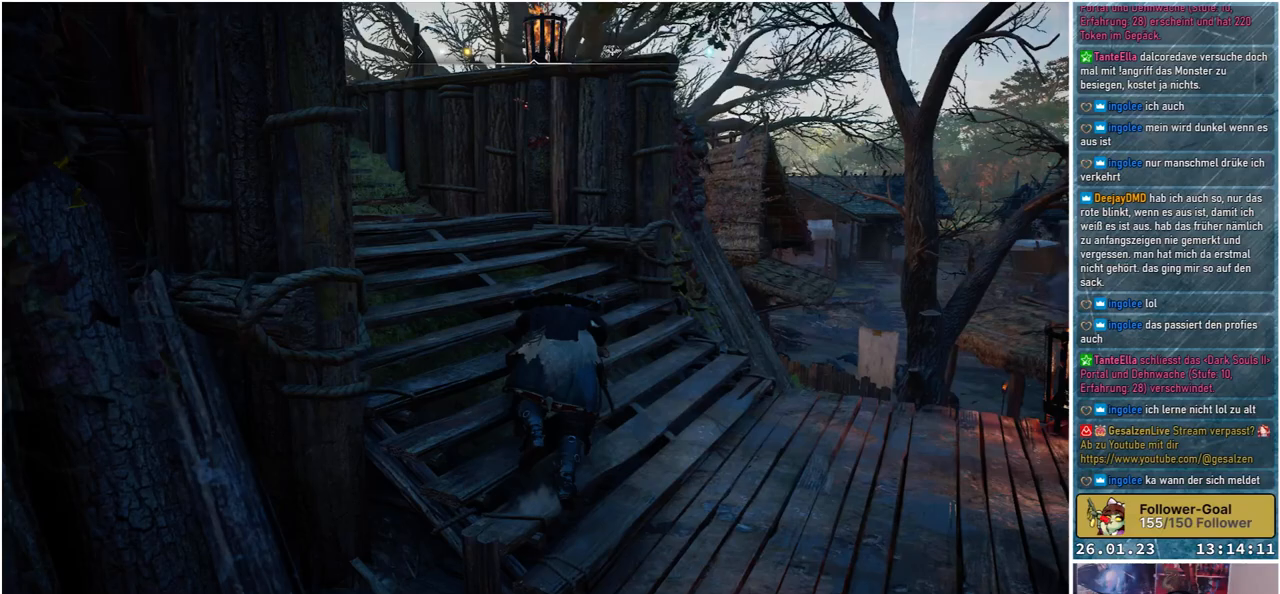
{"buttons": [], "left_stick": "up", "right_stick": "left", "events": [[183, "left_stick", "up"]]}
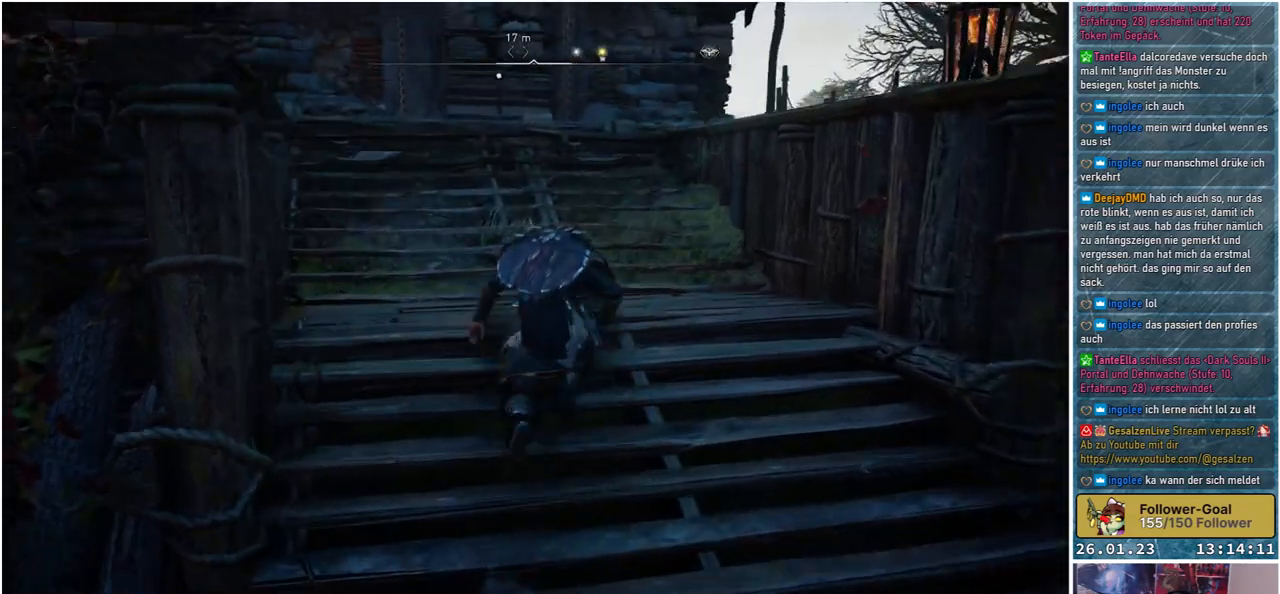
{"buttons": [], "left_stick": "up", "right_stick": "left", "events": []}
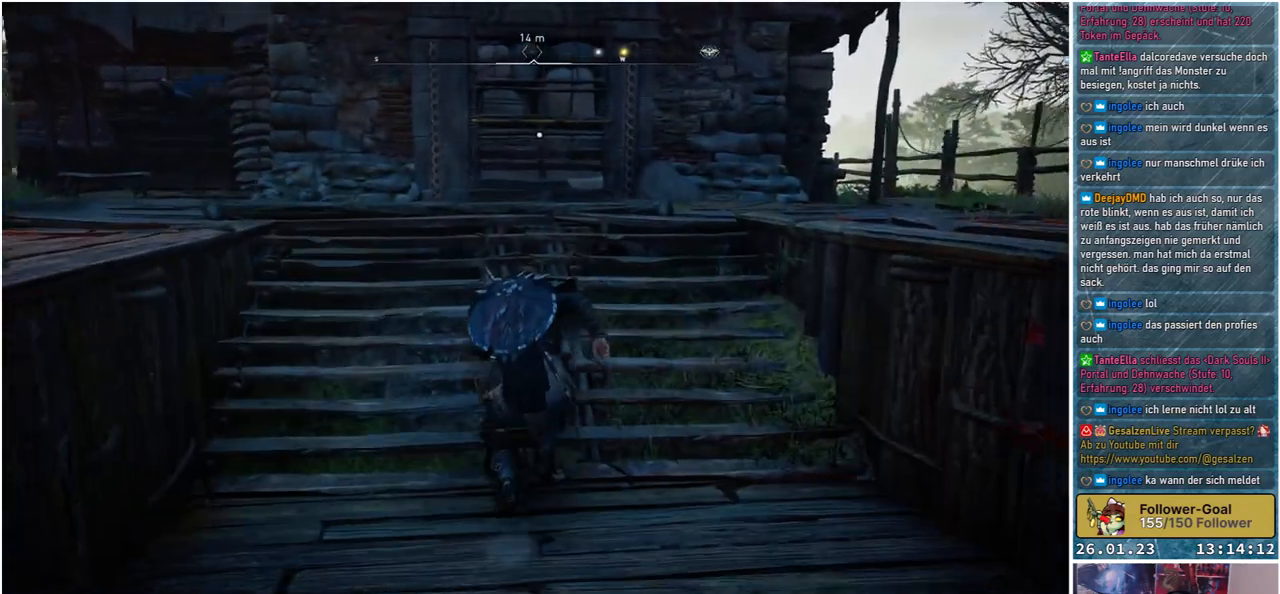
{"buttons": [], "left_stick": "up", "right_stick": "center", "events": [[467, "right_stick", "center"]]}
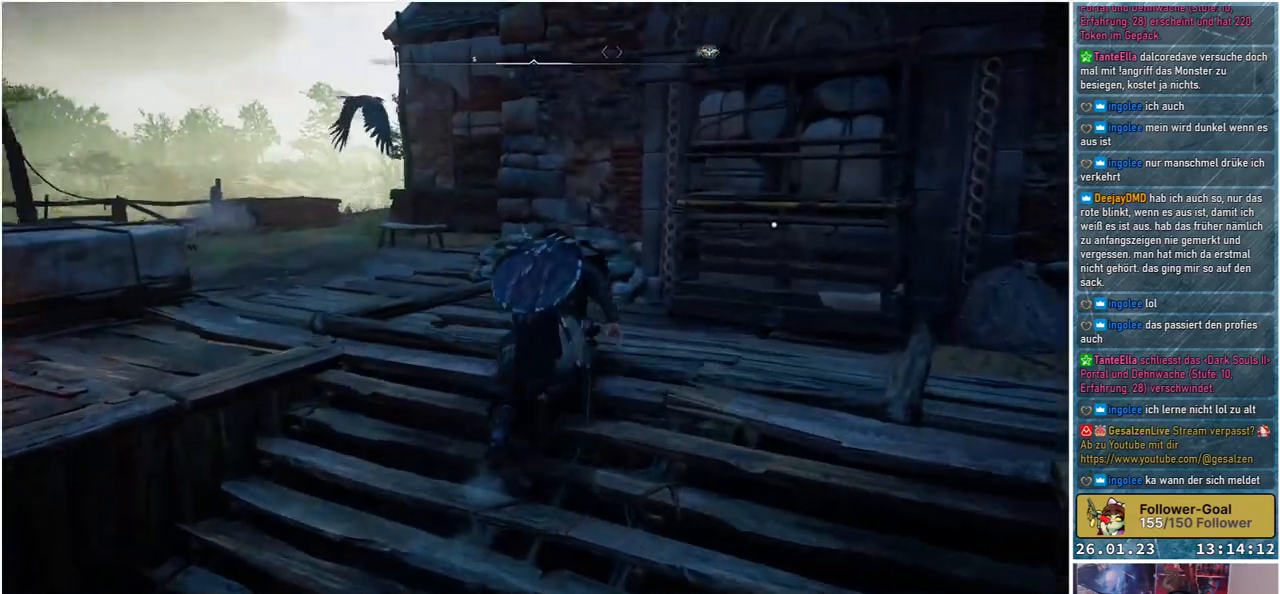
{"buttons": [], "left_stick": "center", "right_stick": "down-right", "events": [[117, "left_stick", "up-right"], [233, "right_stick", "down-right"], [317, "left_stick", "center"]]}
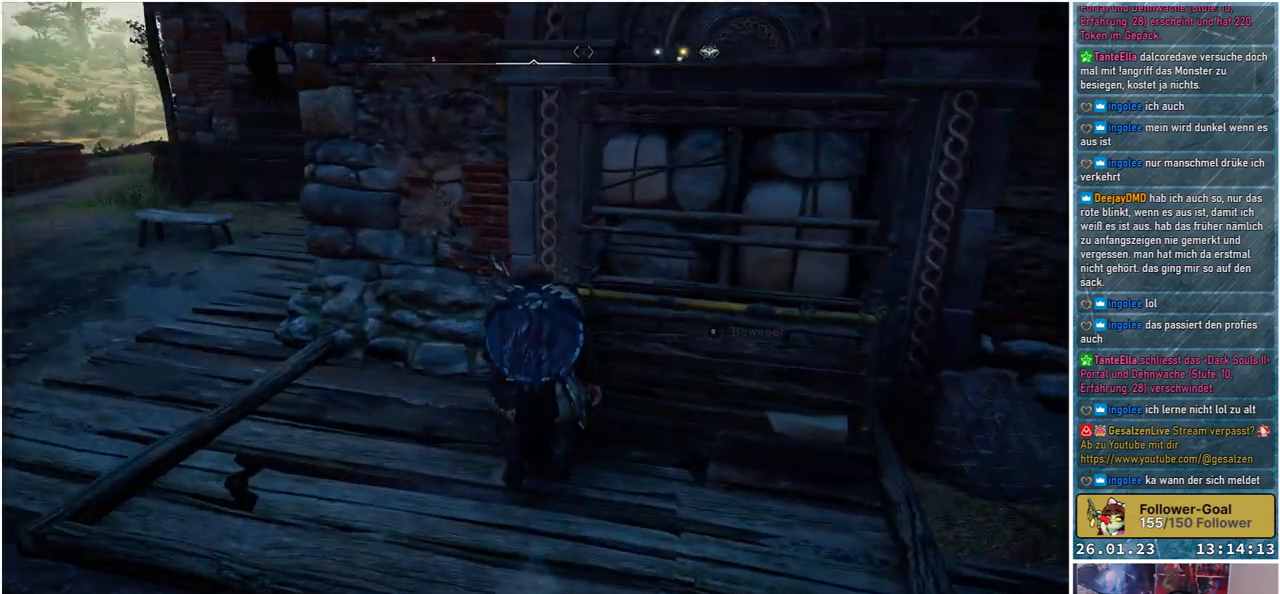
{"buttons": [], "left_stick": "center", "right_stick": "center", "events": [[300, "right_stick", "center"]]}
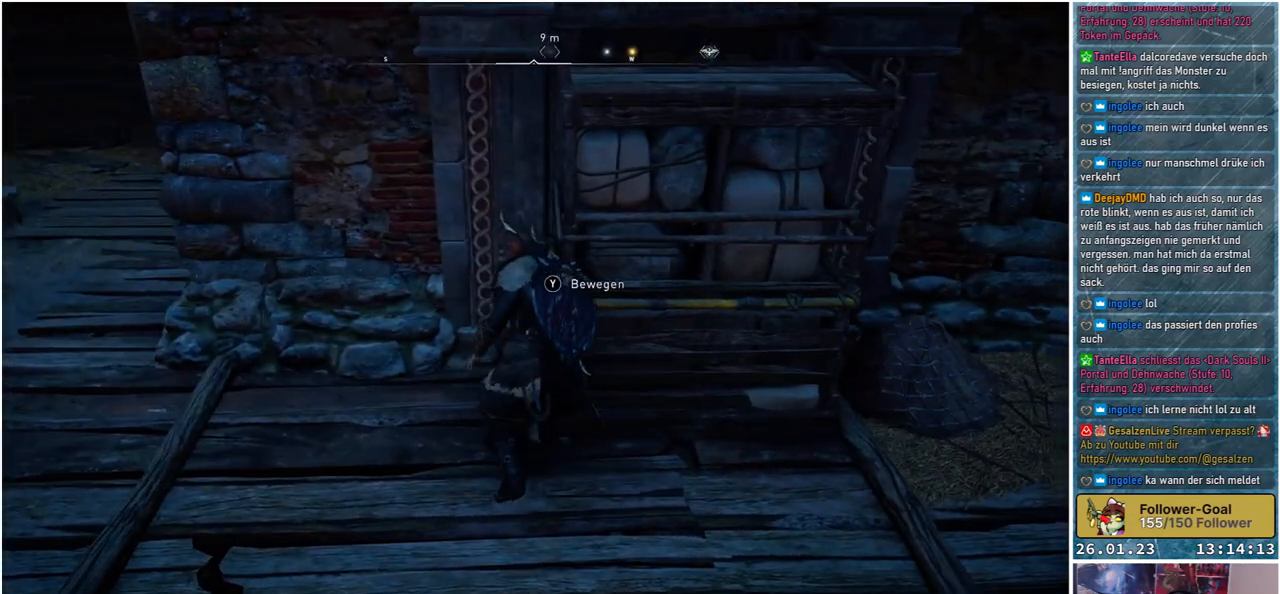
{"buttons": [], "left_stick": "center", "right_stick": "center", "events": []}
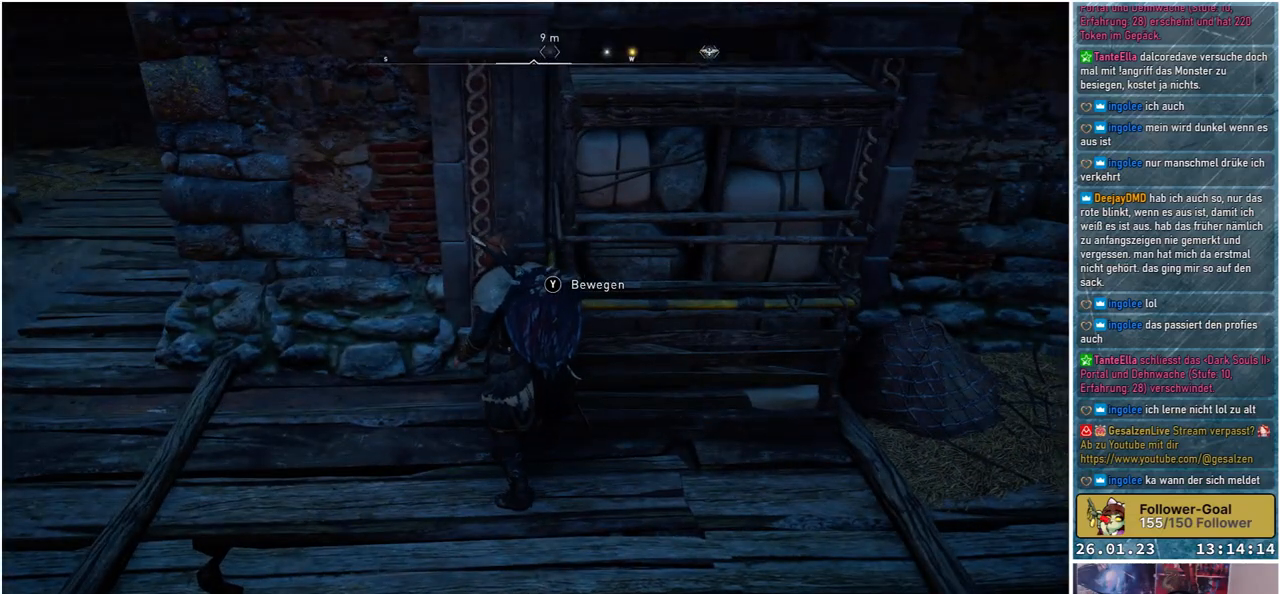
{"buttons": ["Y"], "left_stick": "center", "right_stick": "center", "events": [[183, "Y", "down"]]}
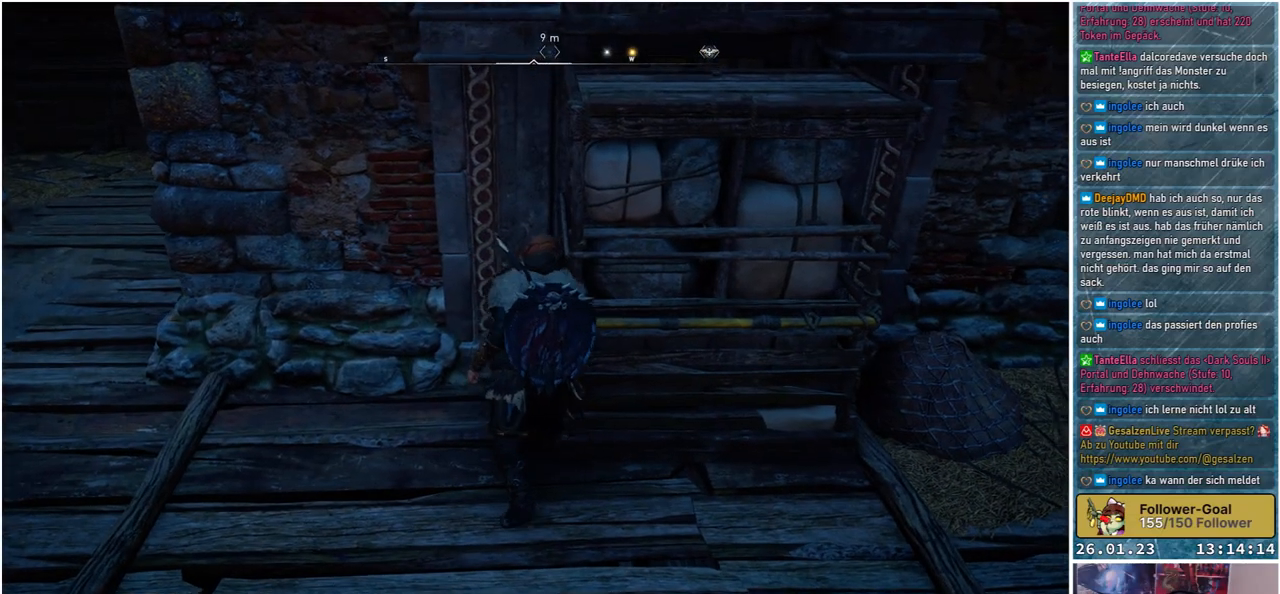
{"buttons": ["Y"], "left_stick": "center", "right_stick": "center", "events": []}
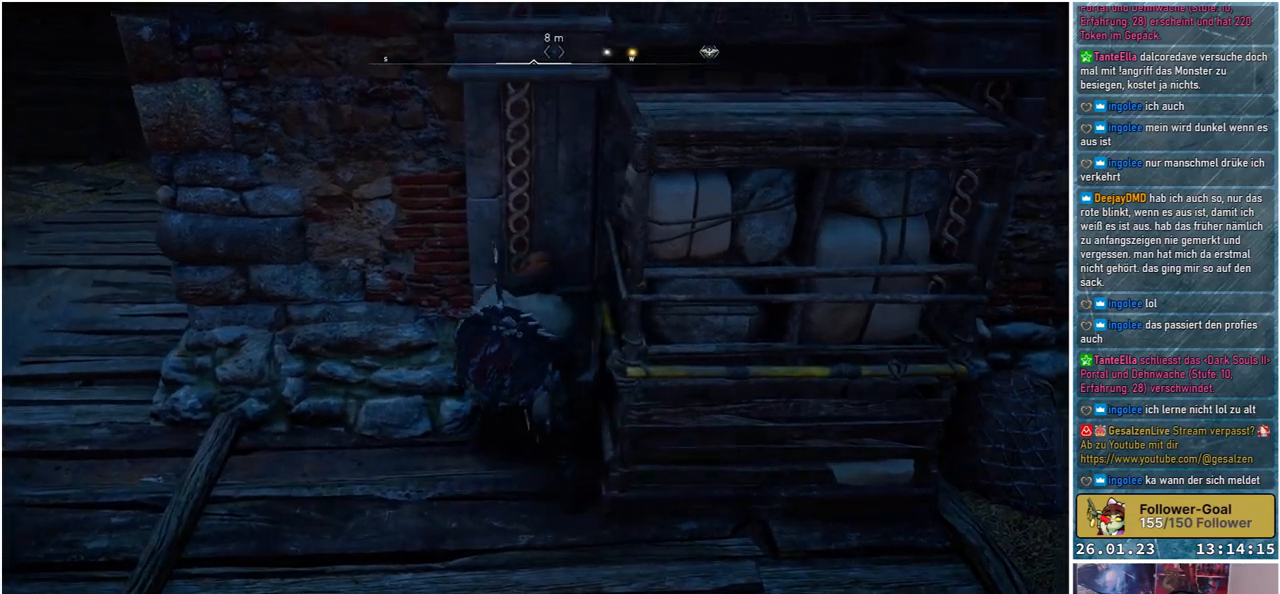
{"buttons": ["Y"], "left_stick": "center", "right_stick": "center", "events": []}
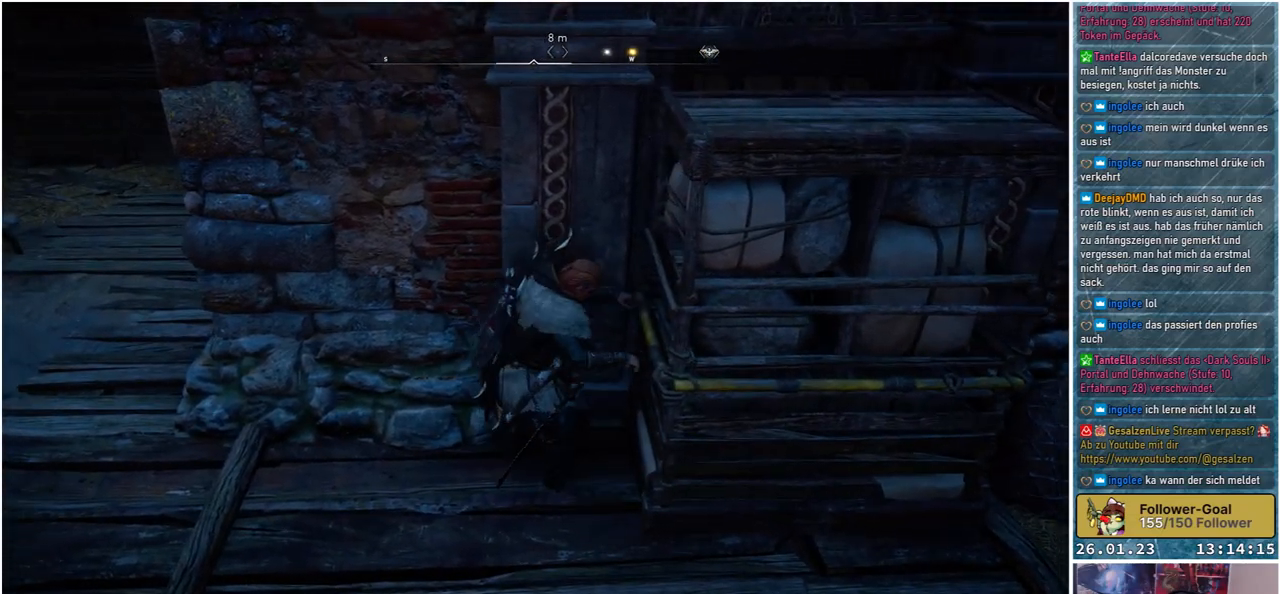
{"buttons": ["Y"], "left_stick": "down-right", "right_stick": "center", "events": [[400, "left_stick", "right"], [467, "left_stick", "down-right"]]}
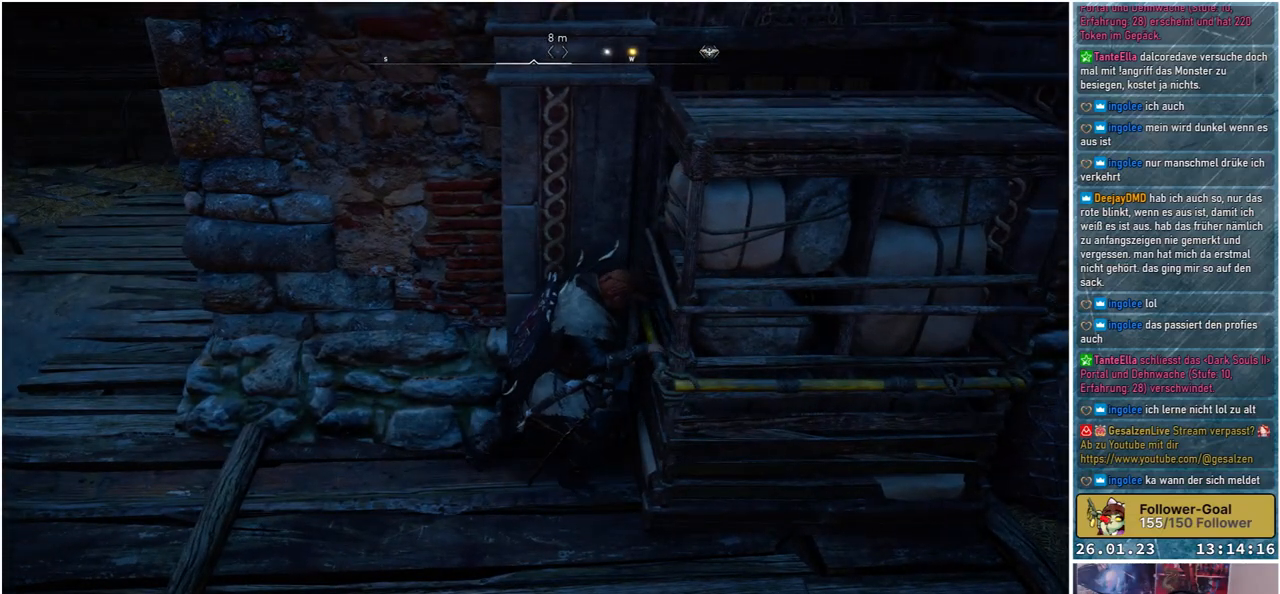
{"buttons": ["Y"], "left_stick": "down-right", "right_stick": "center", "events": []}
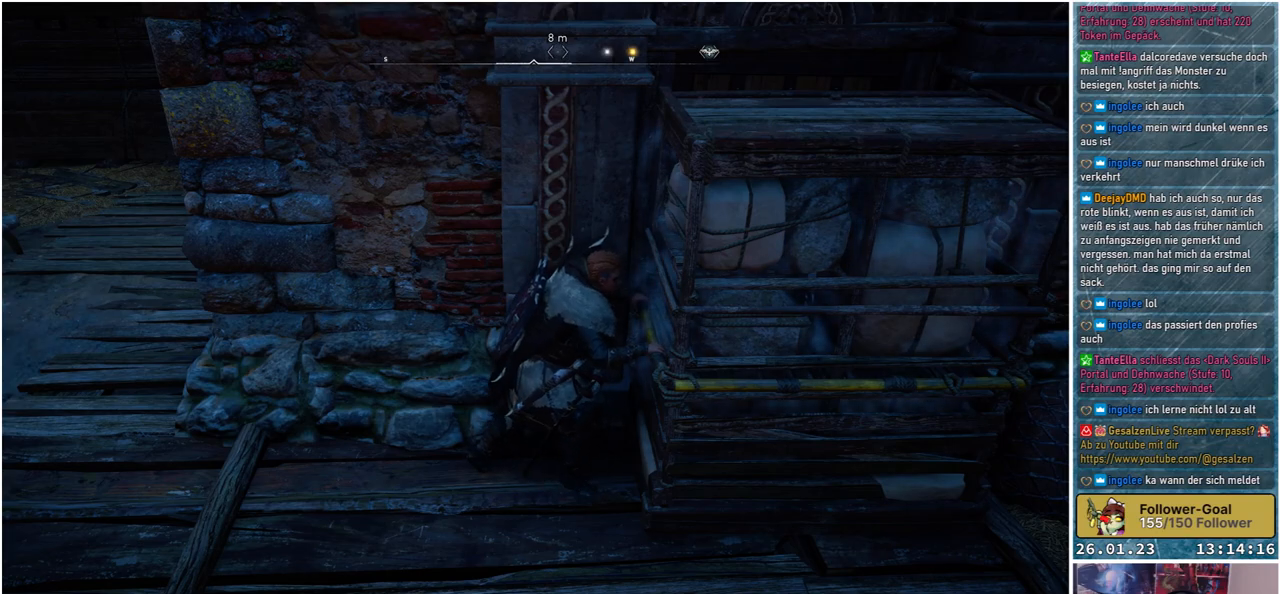
{"buttons": ["Y"], "left_stick": "down-left", "right_stick": "center", "events": [[233, "left_stick", "down"], [367, "left_stick", "down-left"]]}
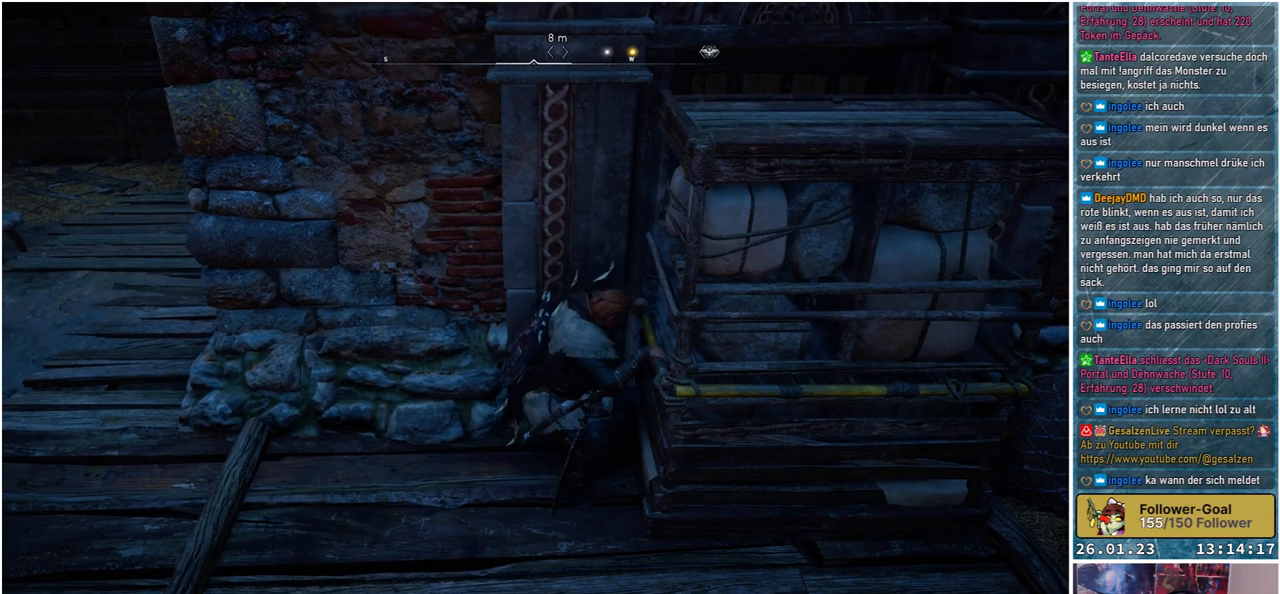
{"buttons": ["Y"], "left_stick": "left", "right_stick": "center", "events": [[383, "left_stick", "left"]]}
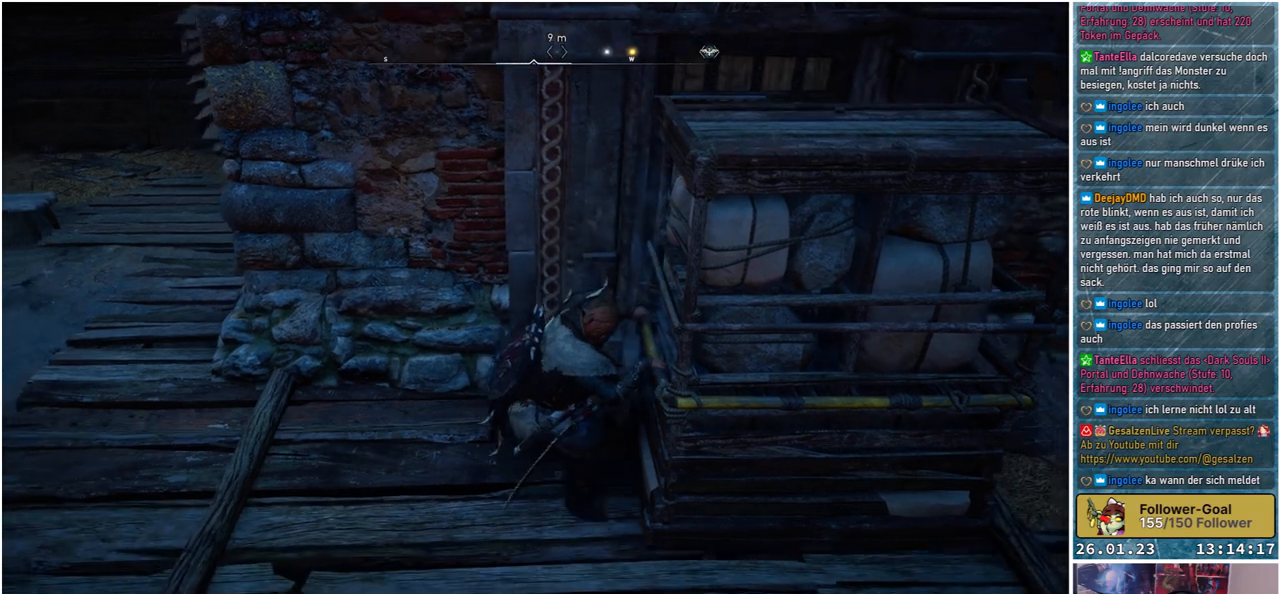
{"buttons": ["Y"], "left_stick": "left", "right_stick": "center", "events": []}
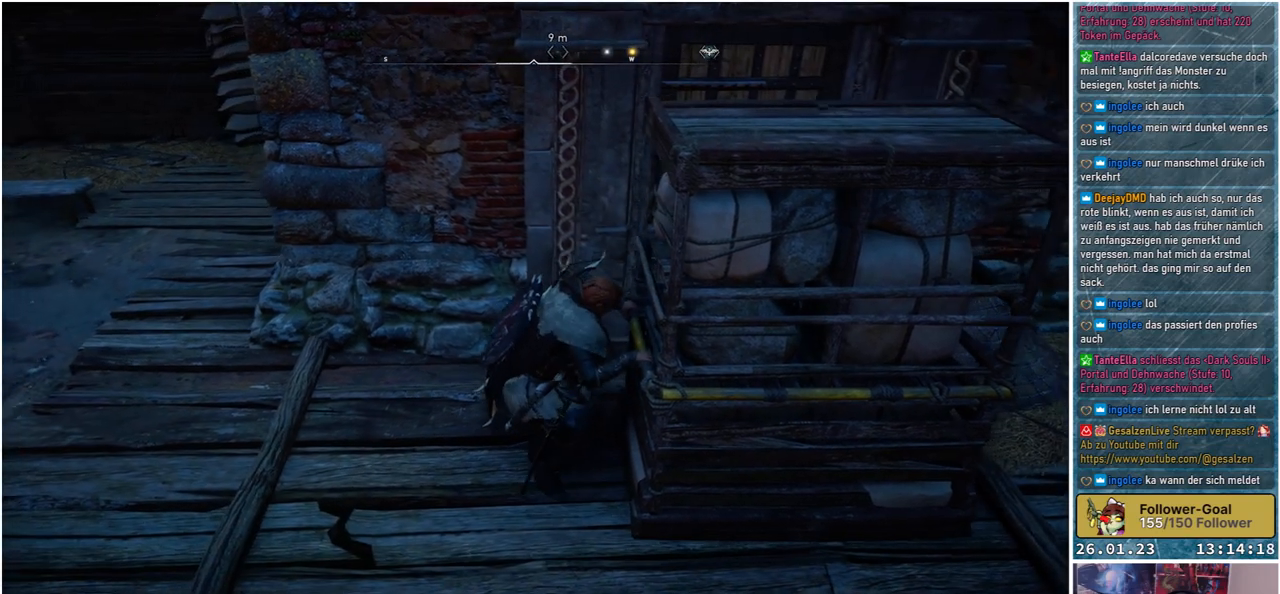
{"buttons": ["Y"], "left_stick": "left", "right_stick": "center", "events": []}
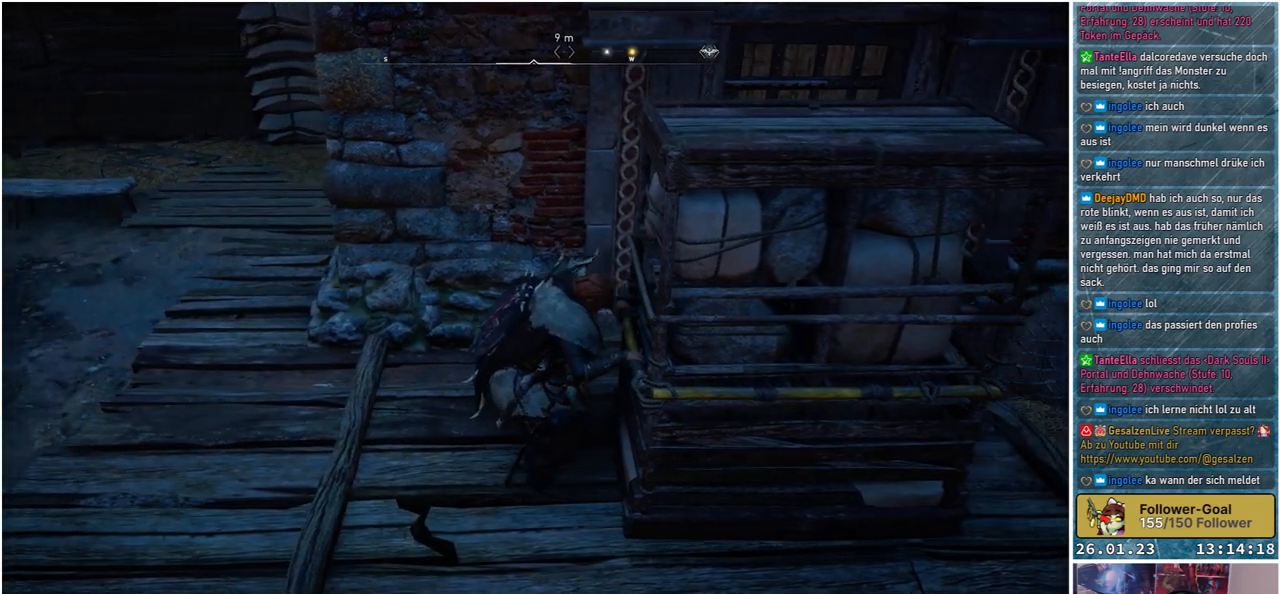
{"buttons": ["Y"], "left_stick": "left", "right_stick": "center", "events": []}
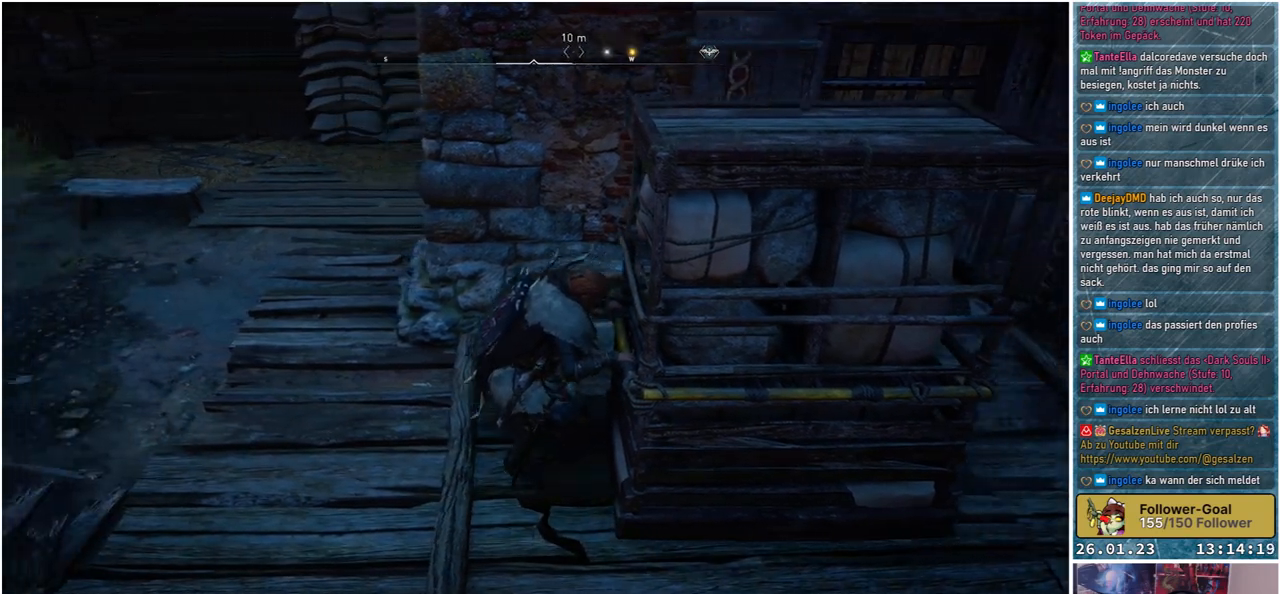
{"buttons": ["Y"], "left_stick": "left", "right_stick": "center", "events": []}
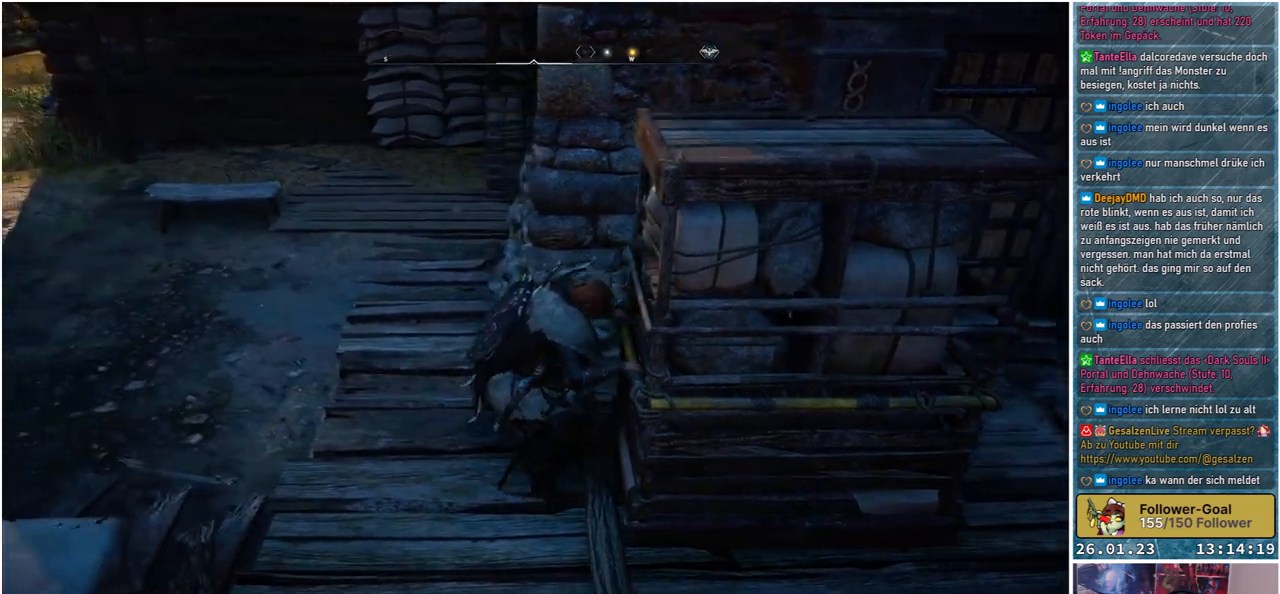
{"buttons": [], "left_stick": "center", "right_stick": "center", "events": [[167, "Y", "up"], [417, "B", "down"], [483, "left_stick", "center"], [500, "B", "up"]]}
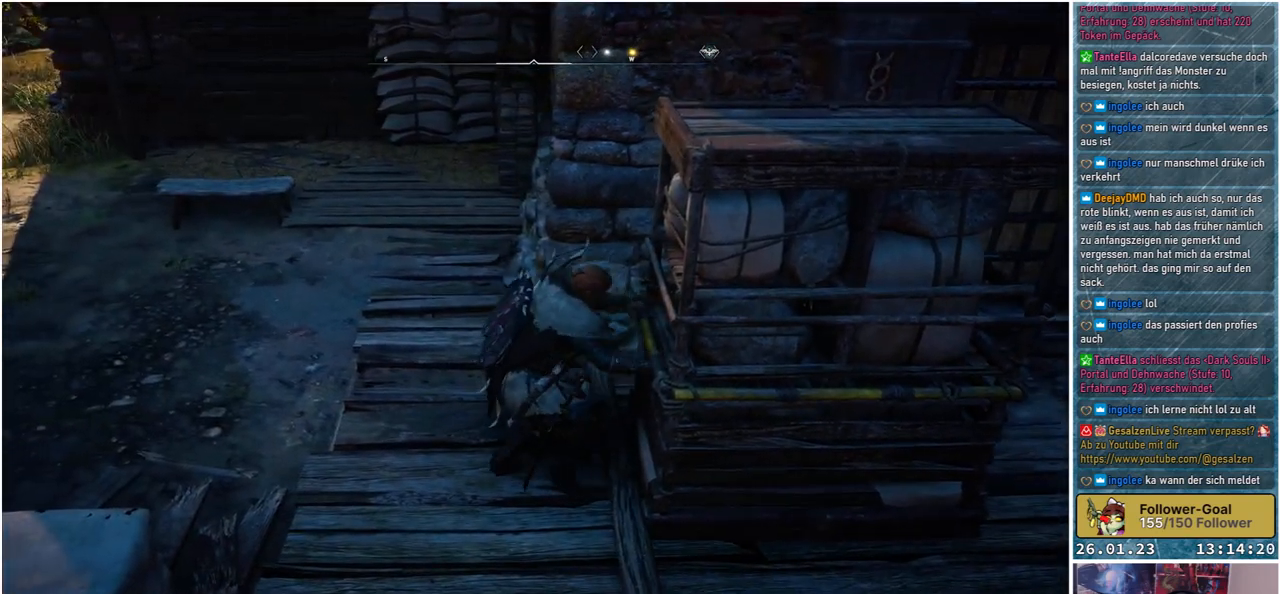
{"buttons": [], "left_stick": "left", "right_stick": "left", "events": [[317, "right_stick", "left"], [350, "left_stick", "left"]]}
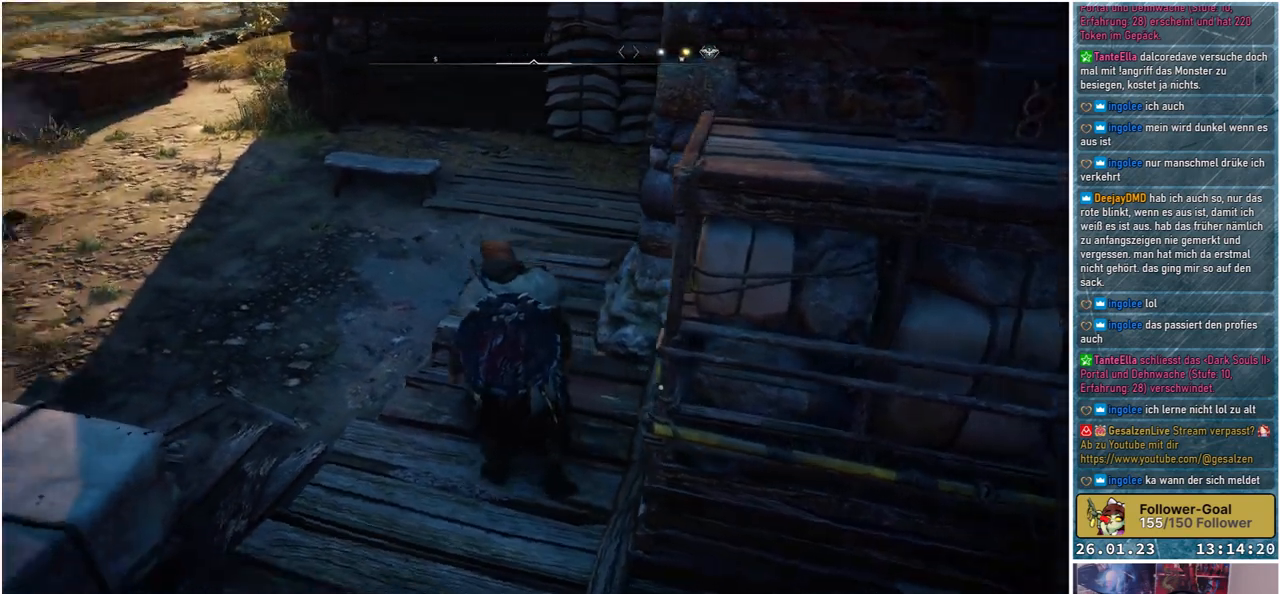
{"buttons": [], "left_stick": "up-left", "right_stick": "center", "events": [[483, "right_stick", "center"], [500, "left_stick", "up-left"]]}
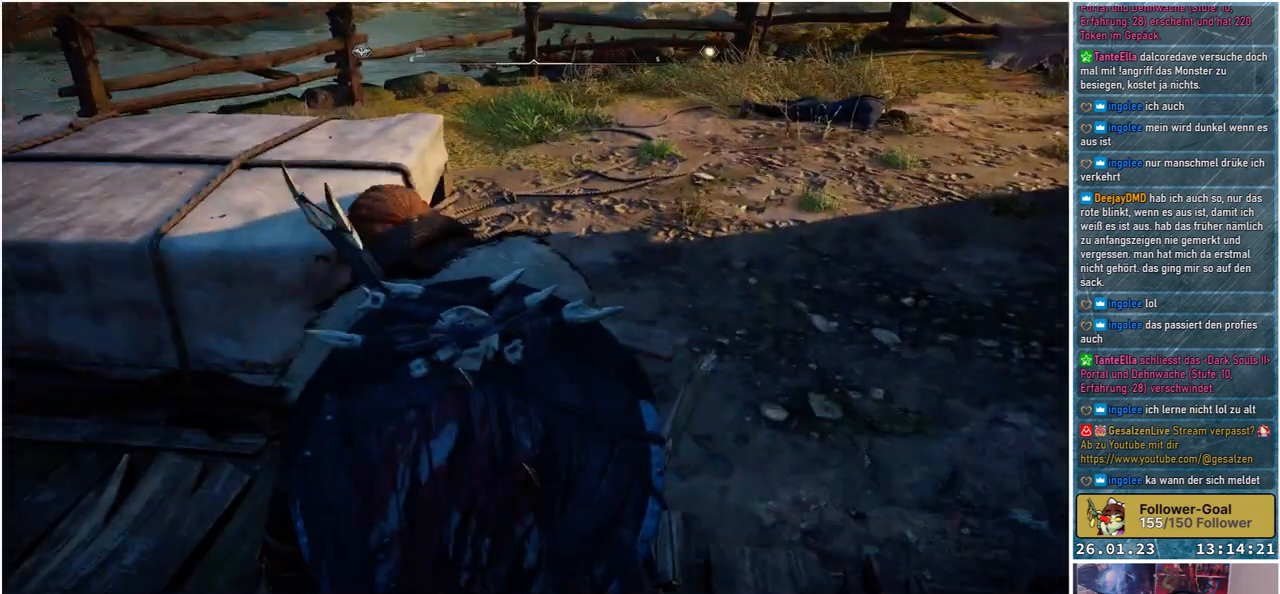
{"buttons": [], "left_stick": "up-left", "right_stick": "center", "events": []}
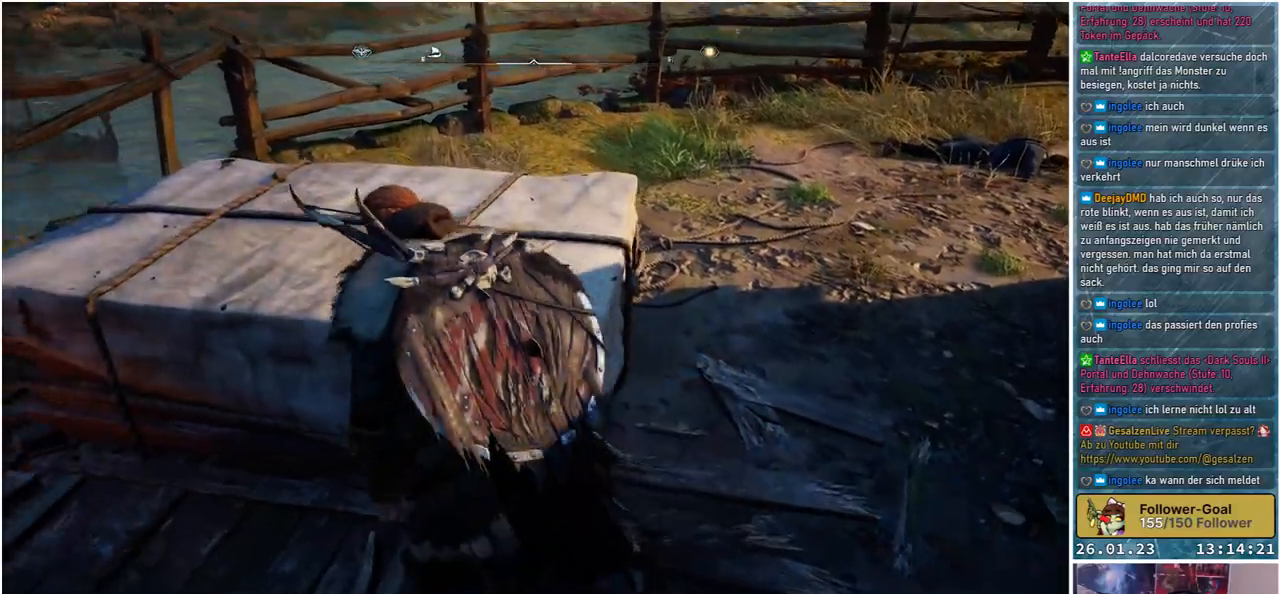
{"buttons": ["A"], "left_stick": "up", "right_stick": "center", "events": [[117, "left_stick", "up"], [117, "right_stick", "right"], [283, "right_stick", "center"], [367, "A", "down"]]}
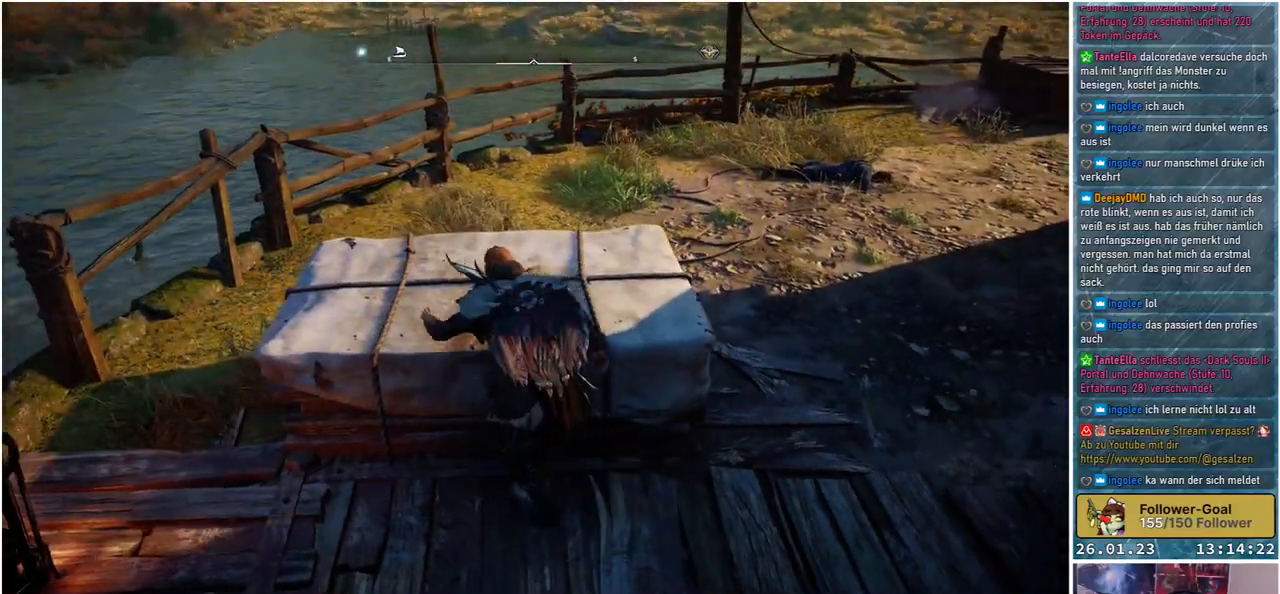
{"buttons": [], "left_stick": "up", "right_stick": "center", "events": [[467, "A", "up"]]}
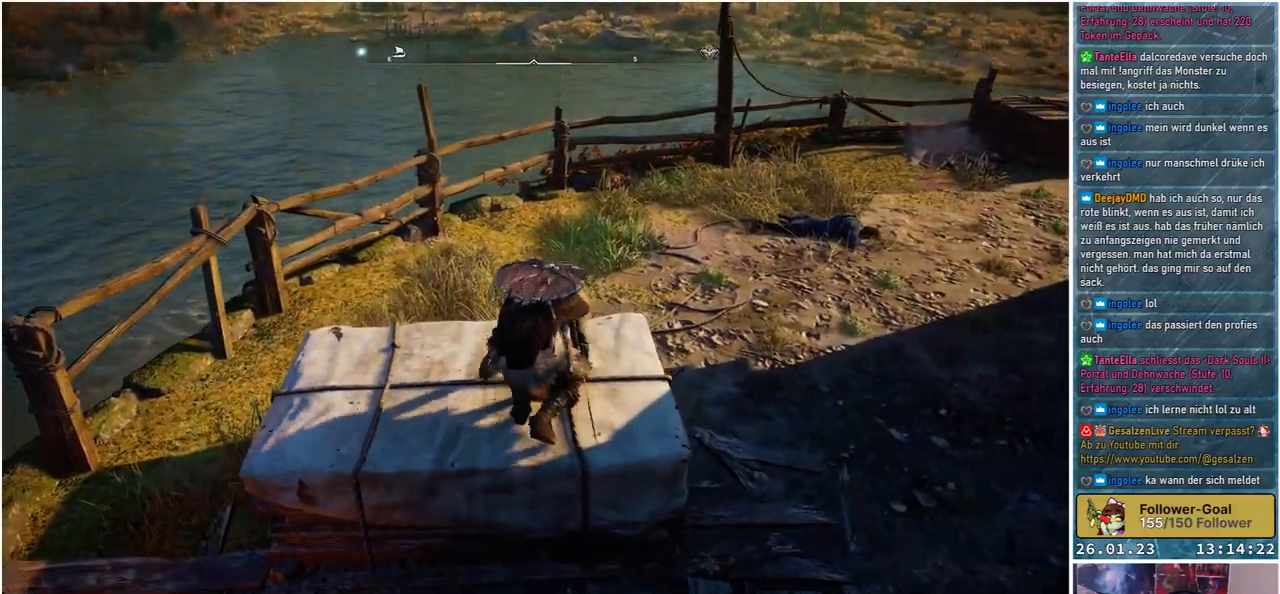
{"buttons": [], "left_stick": "up", "right_stick": "right", "events": [[200, "right_stick", "right"]]}